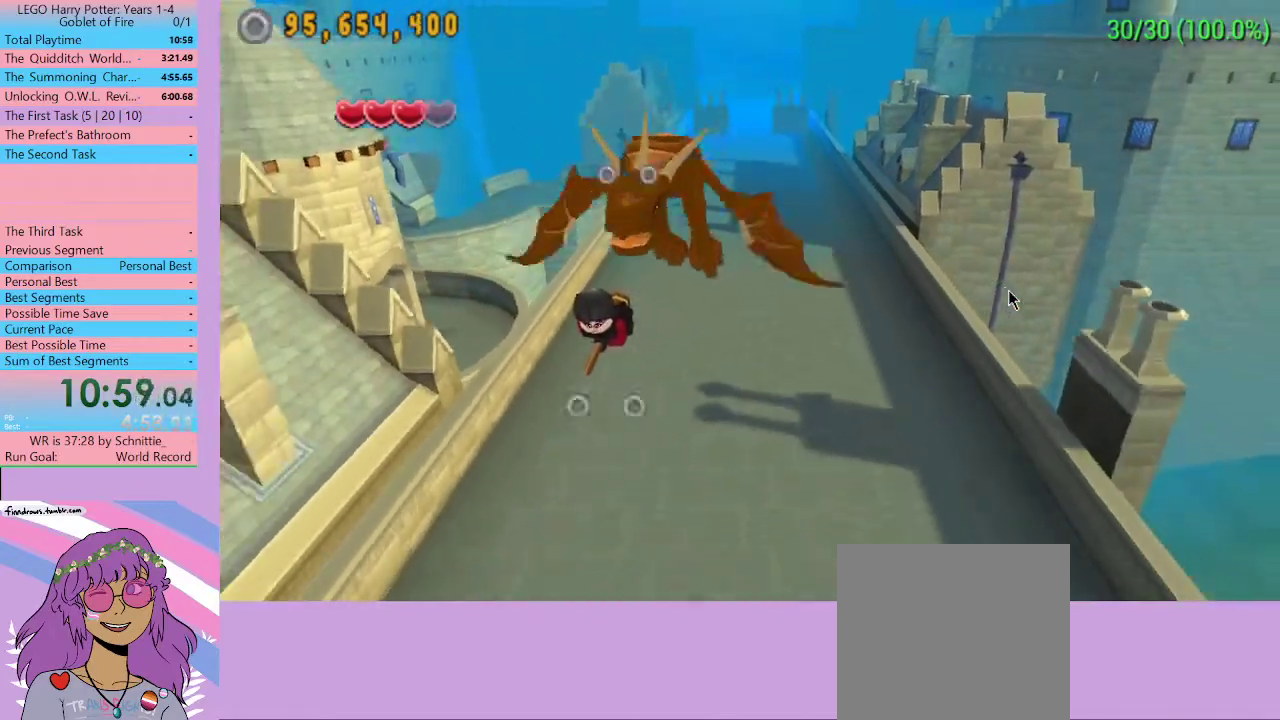
Gameplay with a controller (Xbox layout); each line is a JSON object with the inputs held at the frame after it. "events" lists button and stick changes between this image and that frame as [ms after this image, input, new state], when the widget could be followed in between. Not read: L3 R3.
{"buttons": [], "left_stick": "center", "right_stick": "center", "events": []}
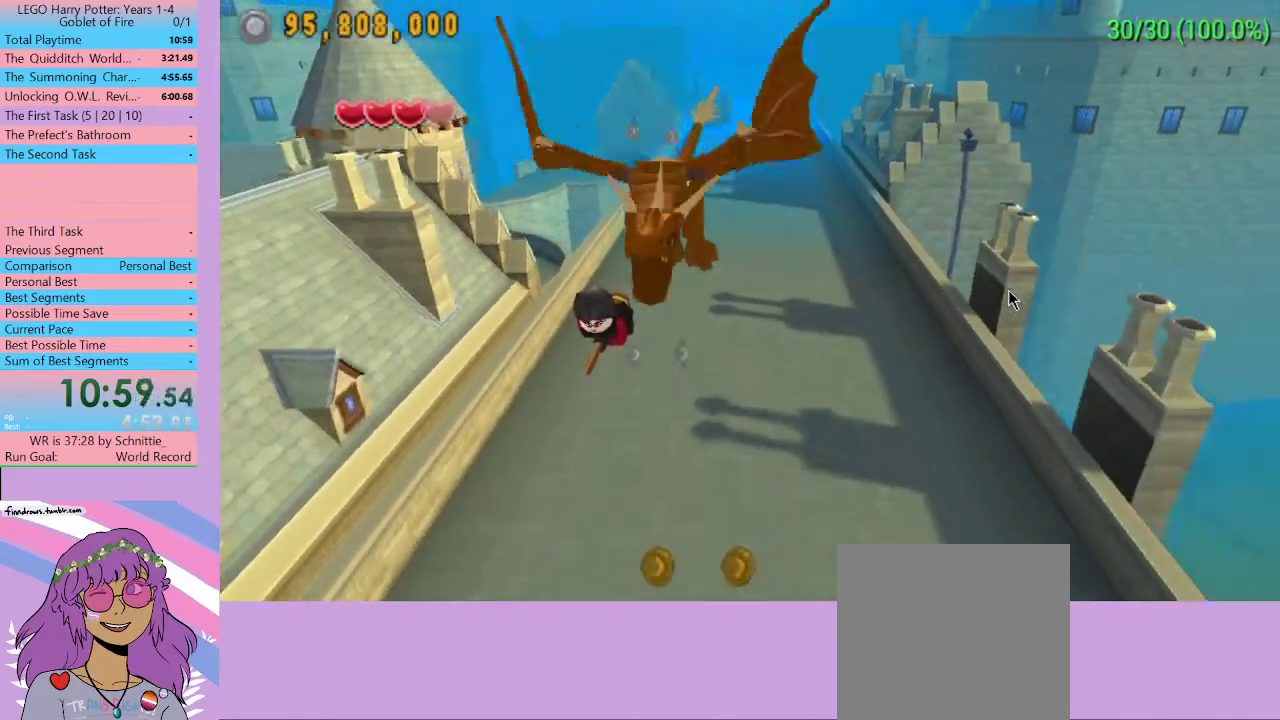
{"buttons": [], "left_stick": "right", "right_stick": "center", "events": [[100, "left_stick", "right"]]}
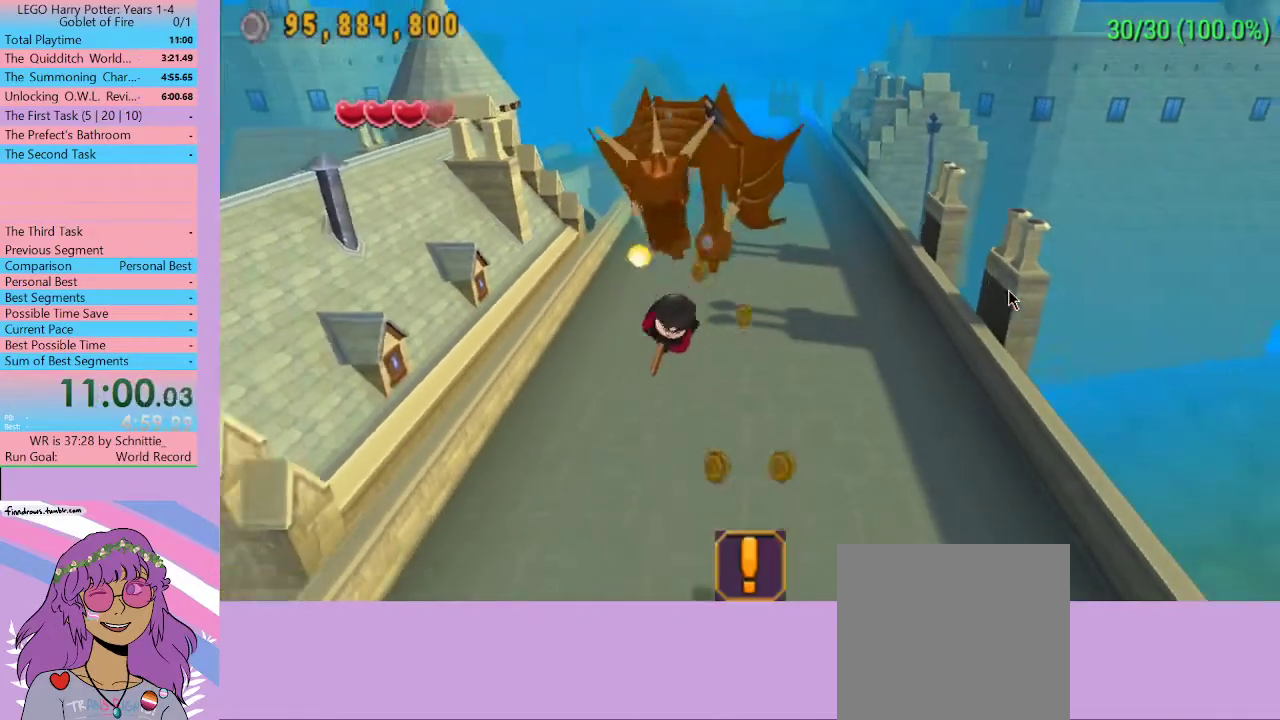
{"buttons": [], "left_stick": "left", "right_stick": "center", "events": [[233, "left_stick", "center"], [400, "left_stick", "left"]]}
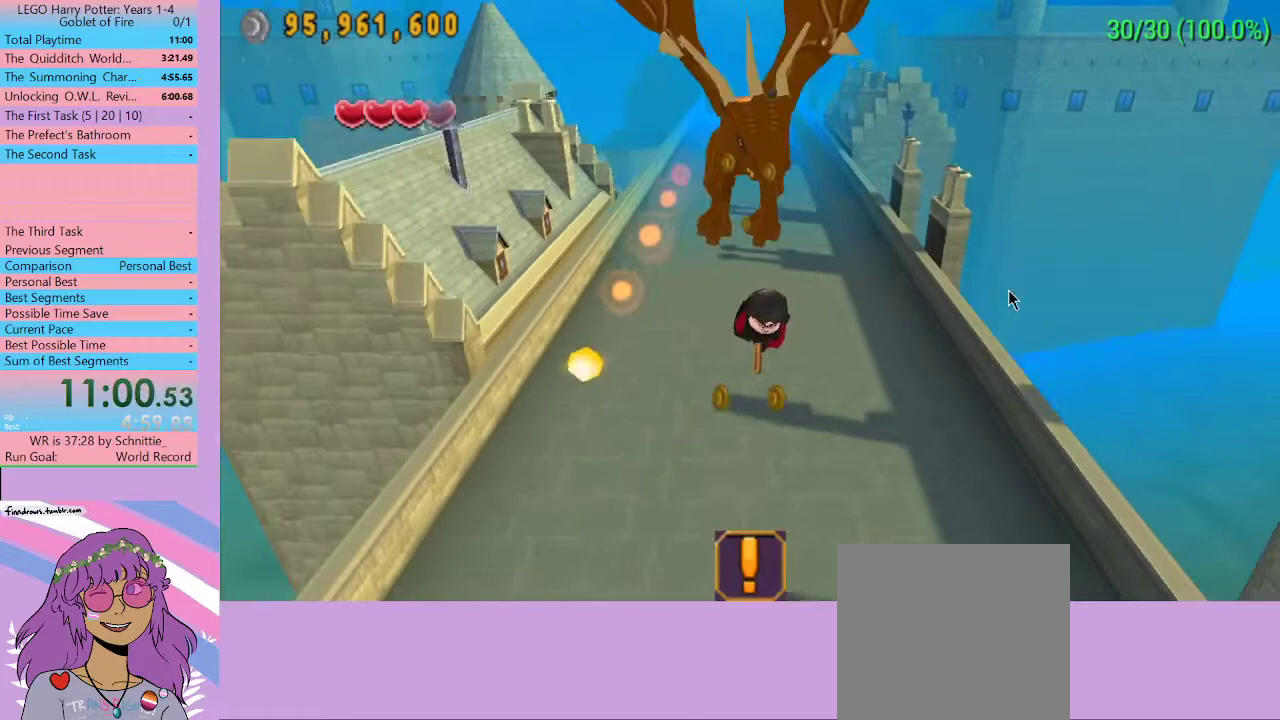
{"buttons": [], "left_stick": "left", "right_stick": "center", "events": []}
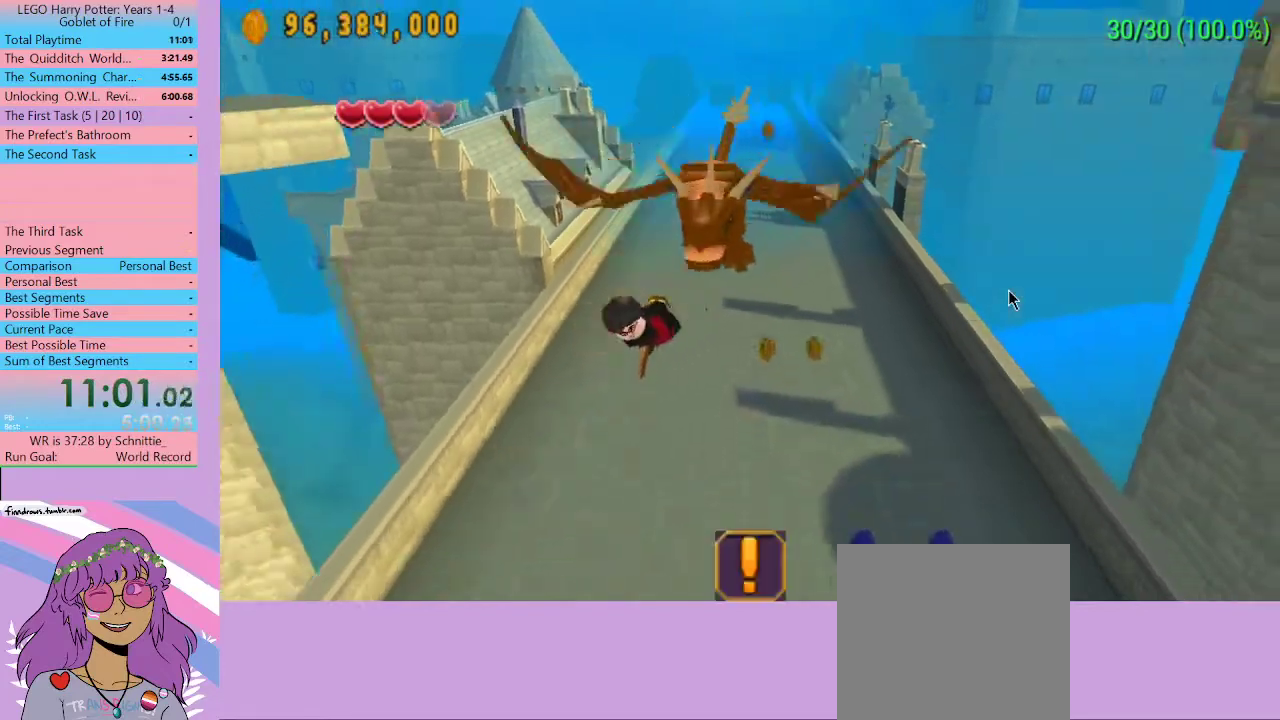
{"buttons": [], "left_stick": "center", "right_stick": "center", "events": [[100, "left_stick", "center"]]}
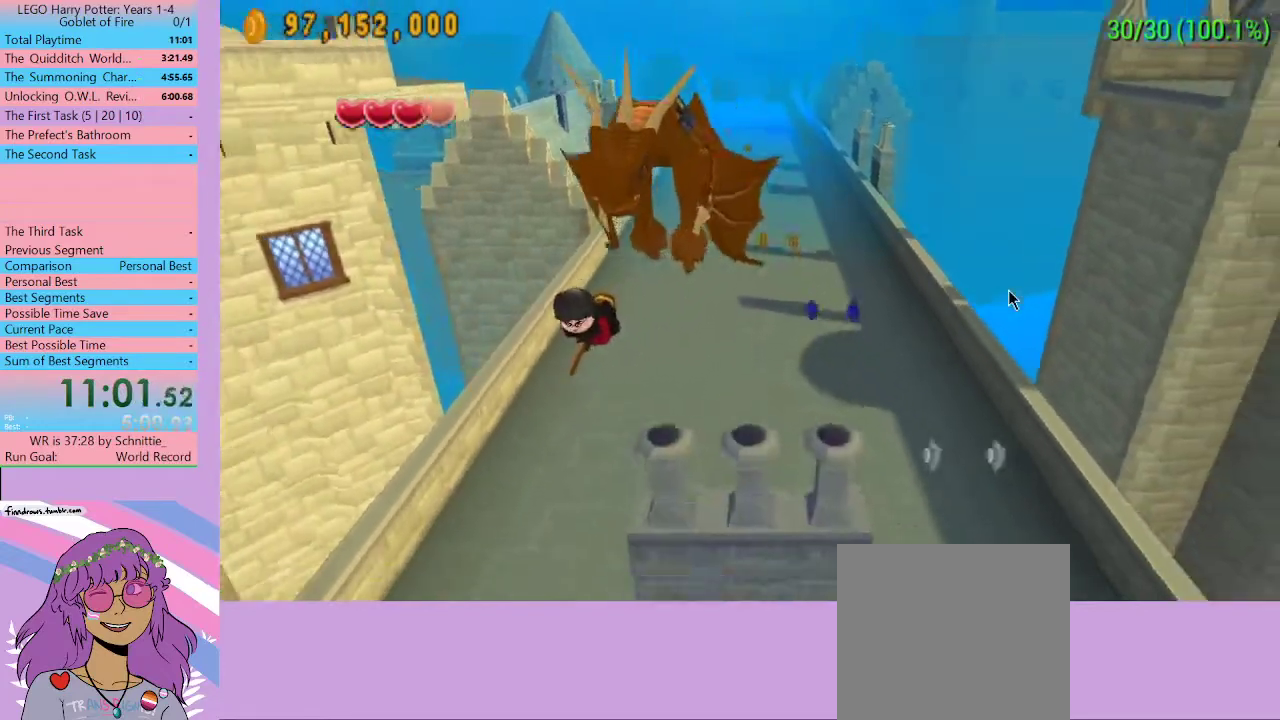
{"buttons": [], "left_stick": "center", "right_stick": "center", "events": []}
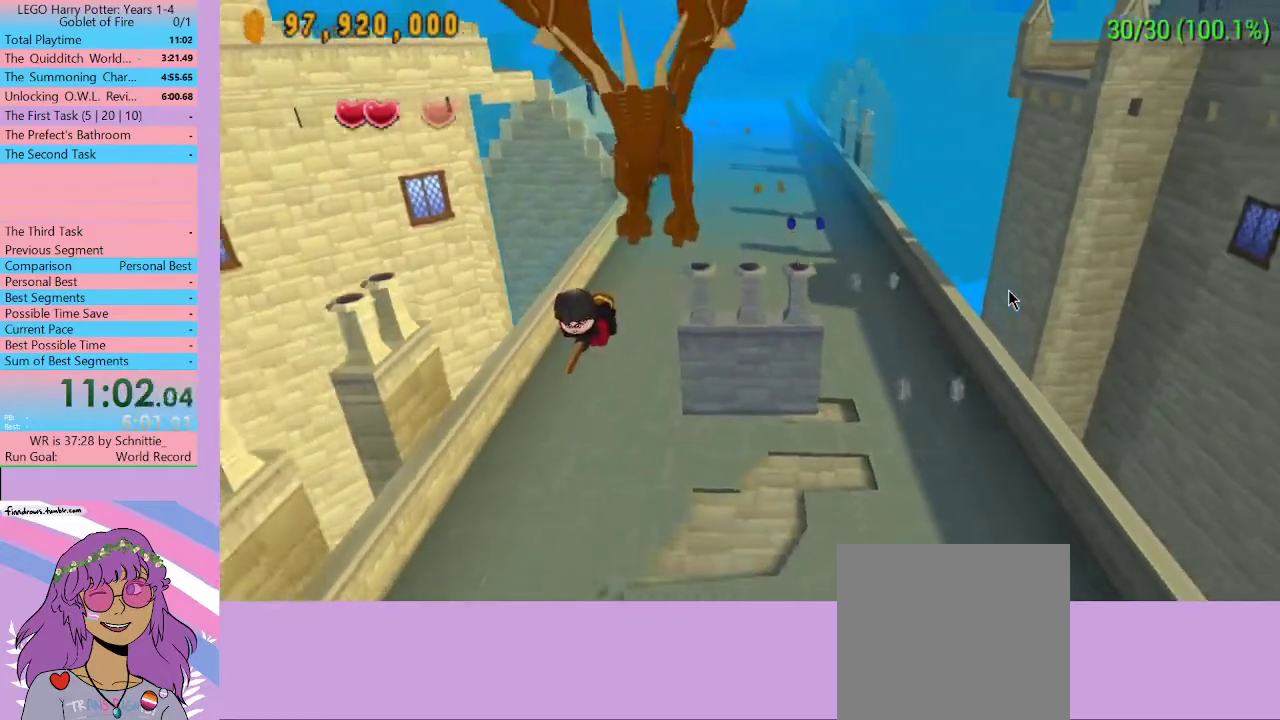
{"buttons": [], "left_stick": "center", "right_stick": "center", "events": []}
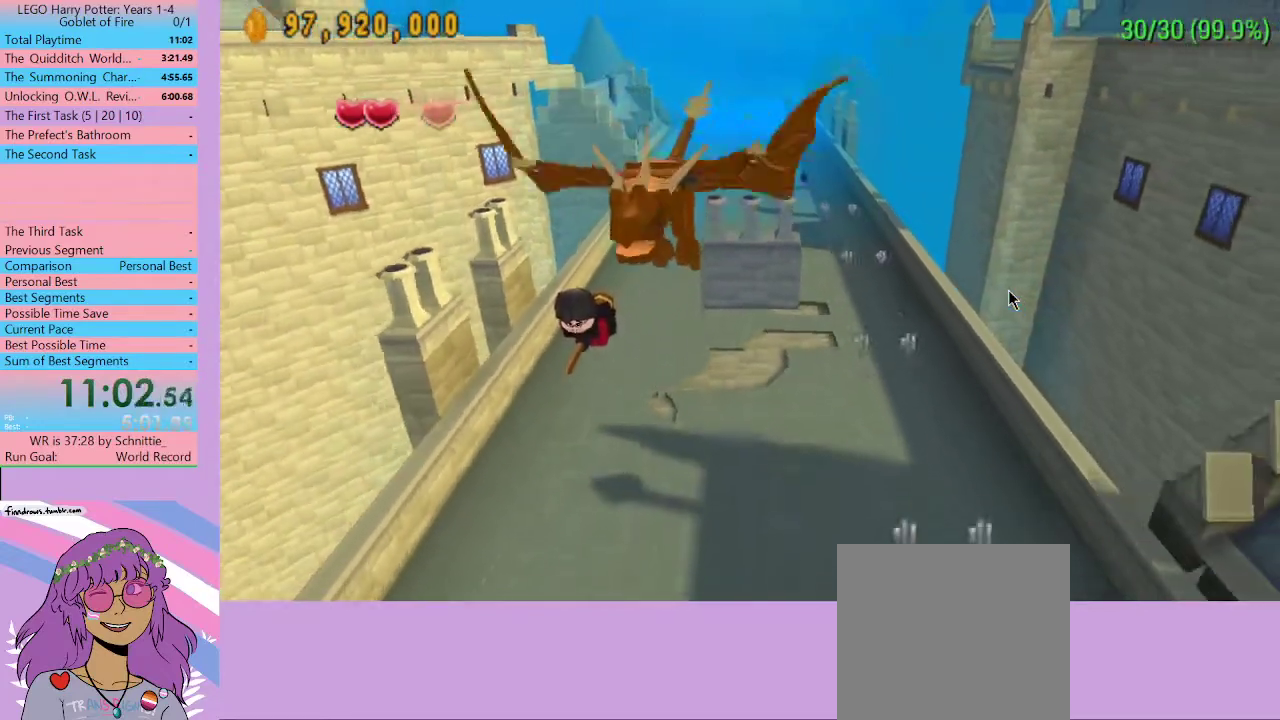
{"buttons": [], "left_stick": "right", "right_stick": "center", "events": [[467, "left_stick", "right"]]}
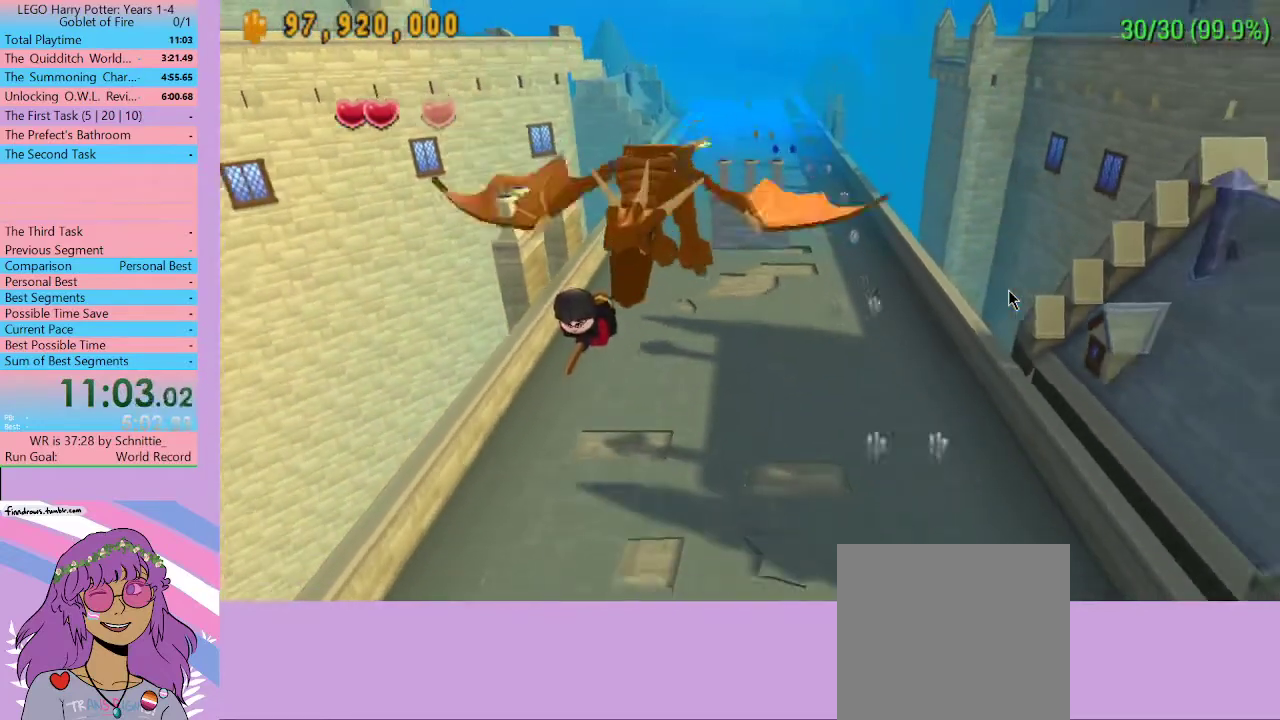
{"buttons": [], "left_stick": "right", "right_stick": "center", "events": []}
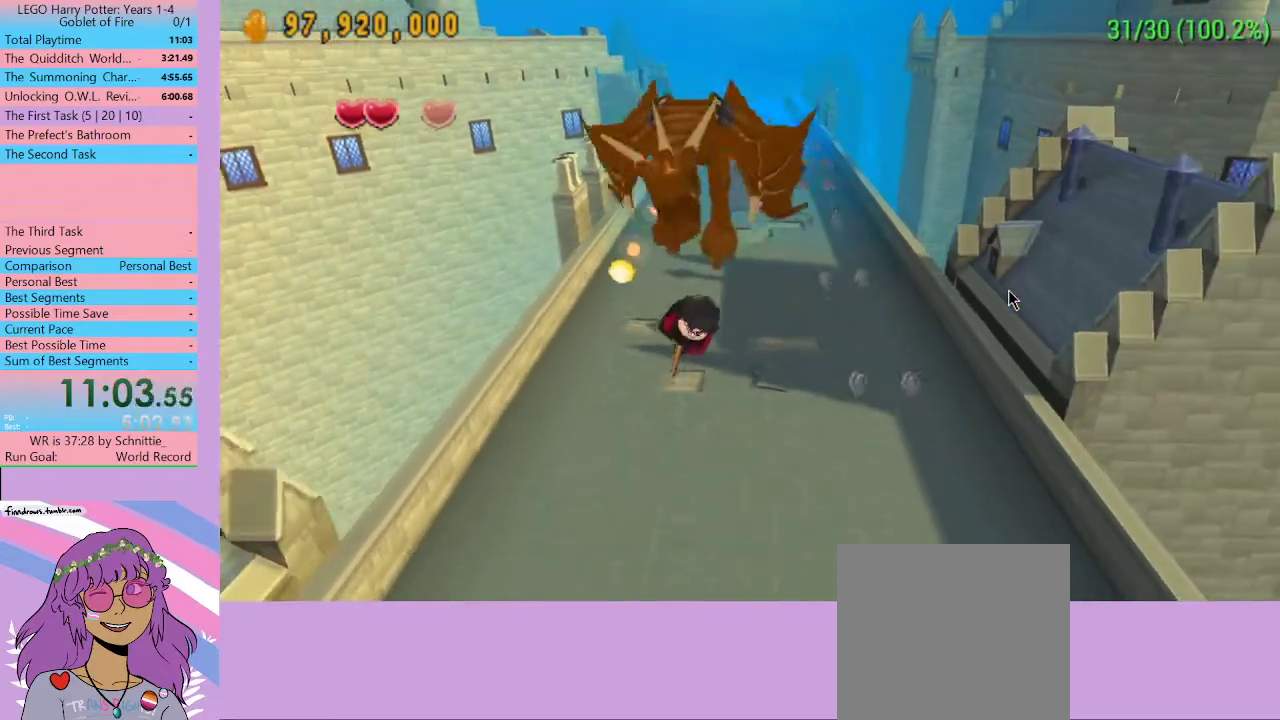
{"buttons": [], "left_stick": "left", "right_stick": "center", "events": [[233, "left_stick", "left"]]}
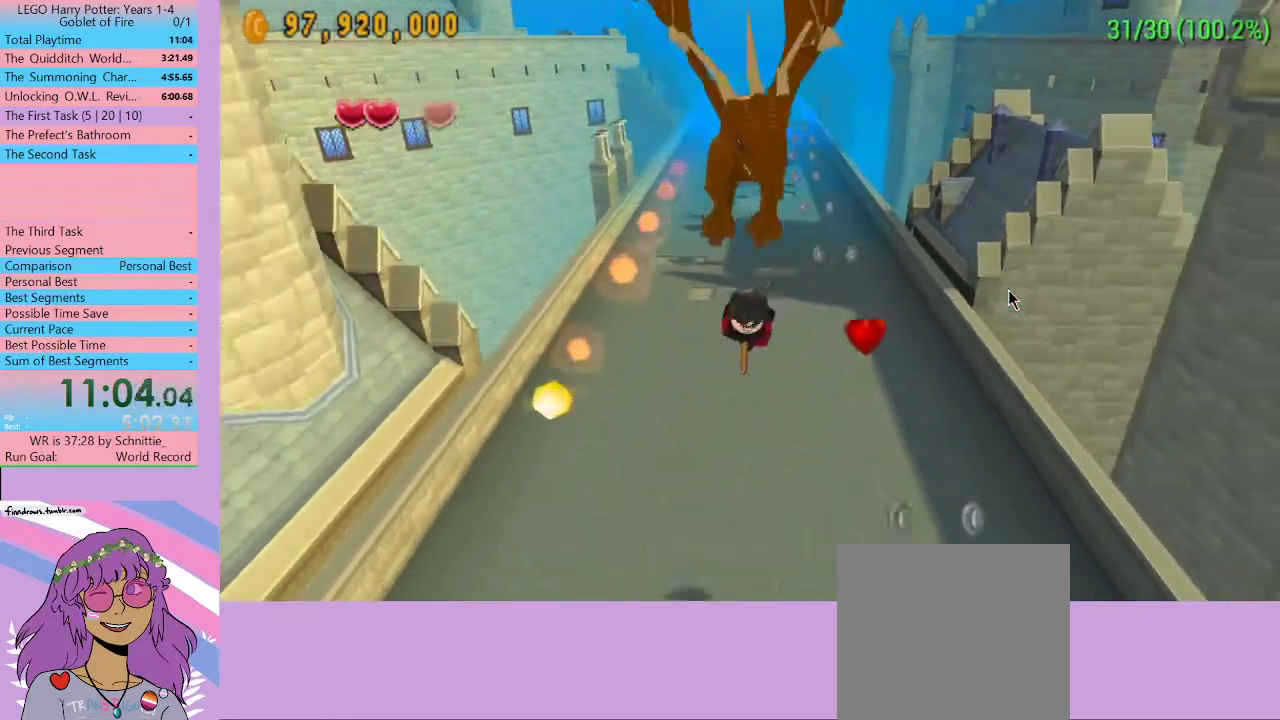
{"buttons": [], "left_stick": "left", "right_stick": "center", "events": [[300, "left_stick", "right"], [467, "left_stick", "left"]]}
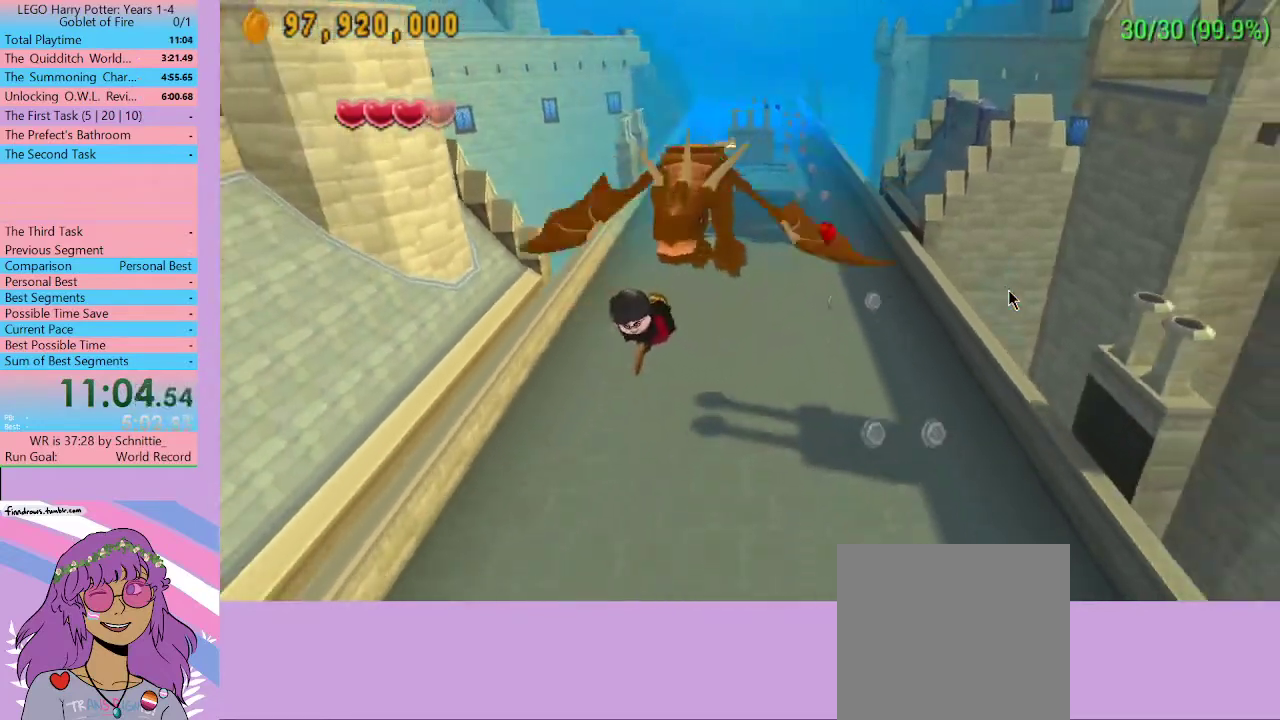
{"buttons": [], "left_stick": "center", "right_stick": "center", "events": [[433, "left_stick", "center"]]}
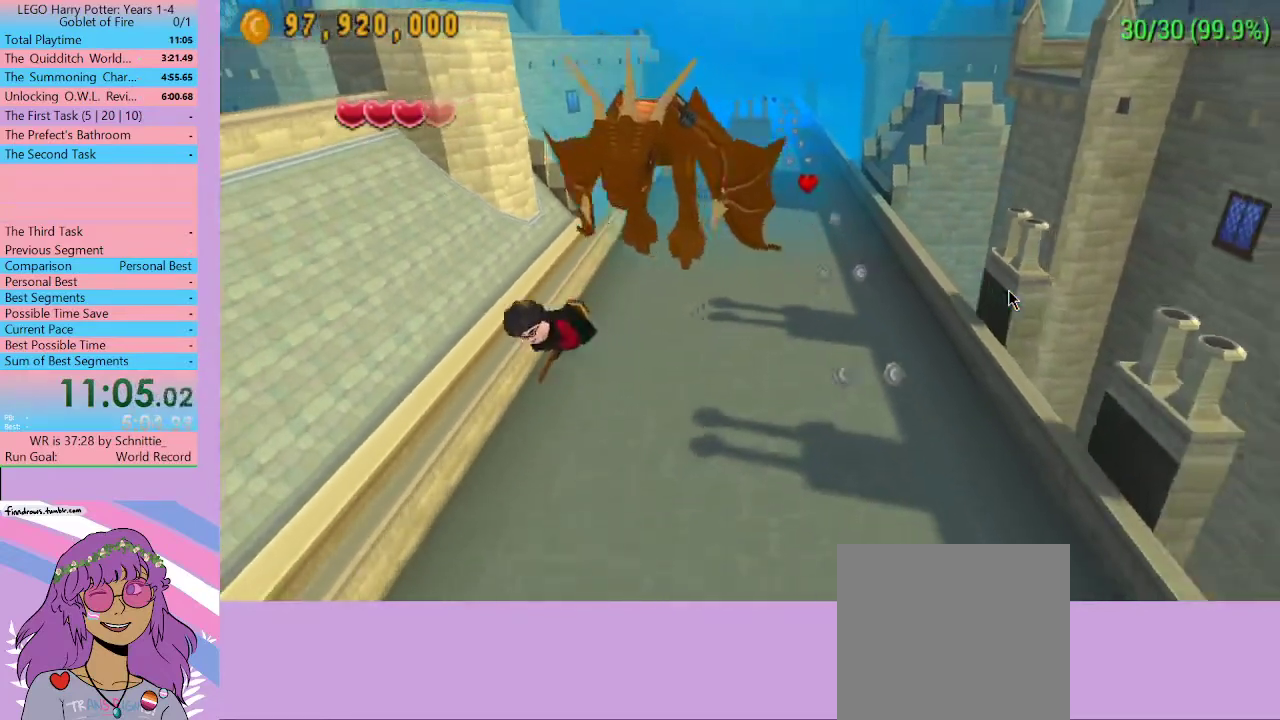
{"buttons": [], "left_stick": "center", "right_stick": "center", "events": []}
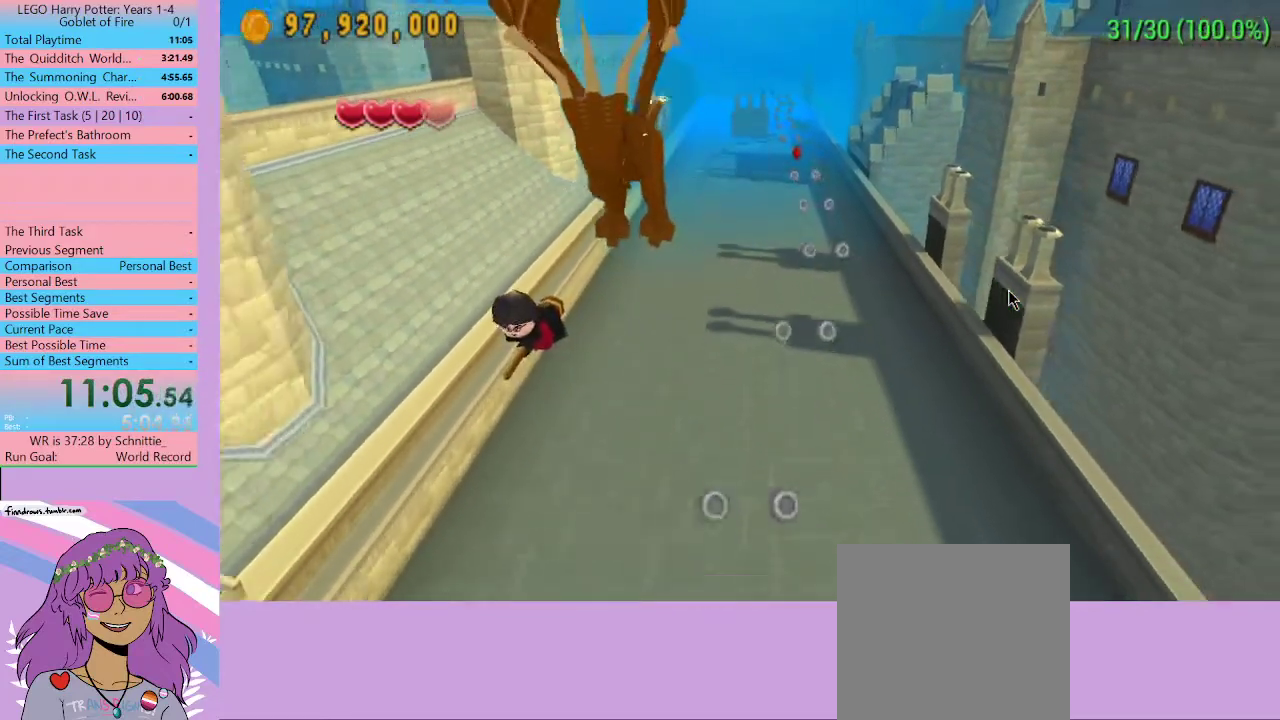
{"buttons": [], "left_stick": "right", "right_stick": "center", "events": [[333, "left_stick", "right"]]}
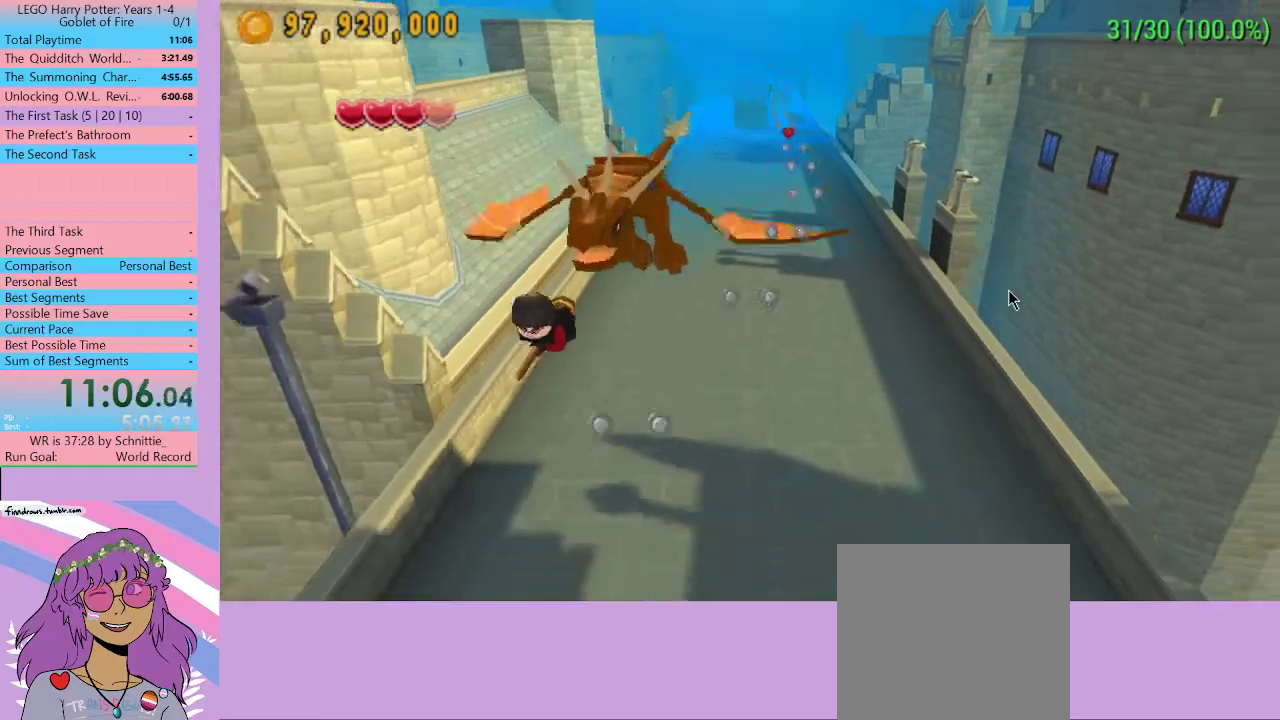
{"buttons": [], "left_stick": "right", "right_stick": "center", "events": [[33, "left_stick", "center"], [333, "left_stick", "right"]]}
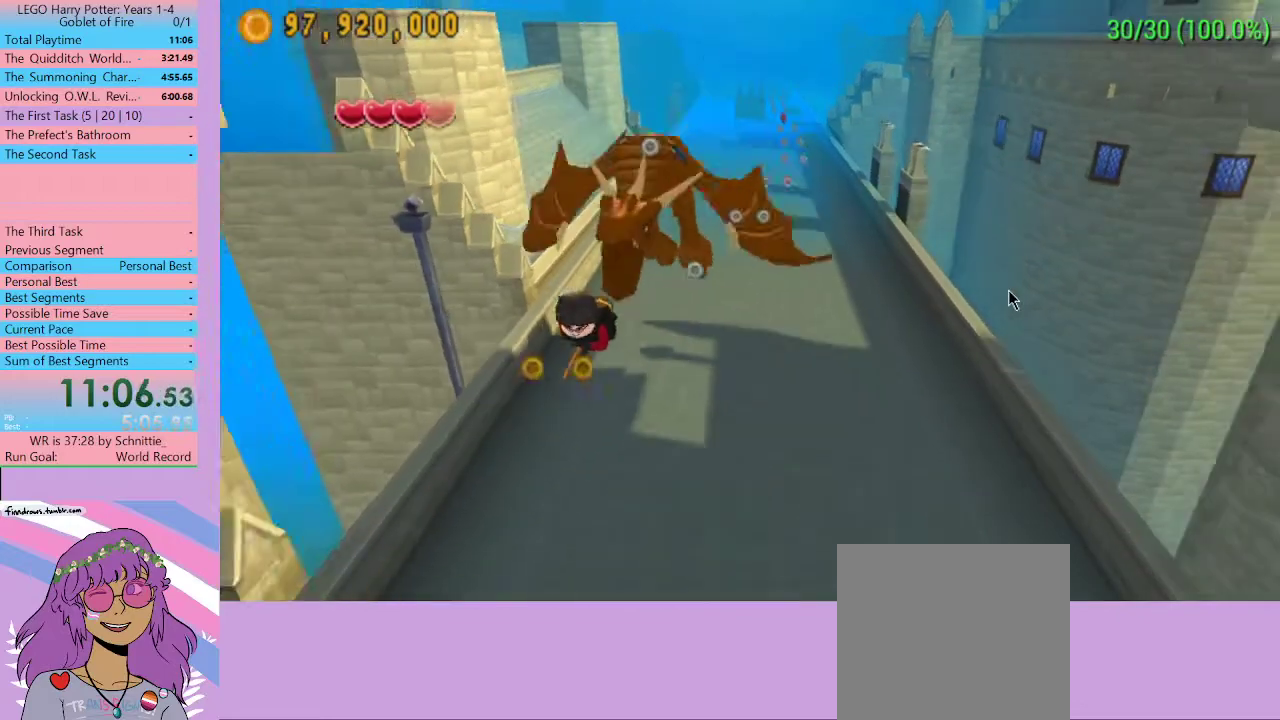
{"buttons": [], "left_stick": "right", "right_stick": "center", "events": []}
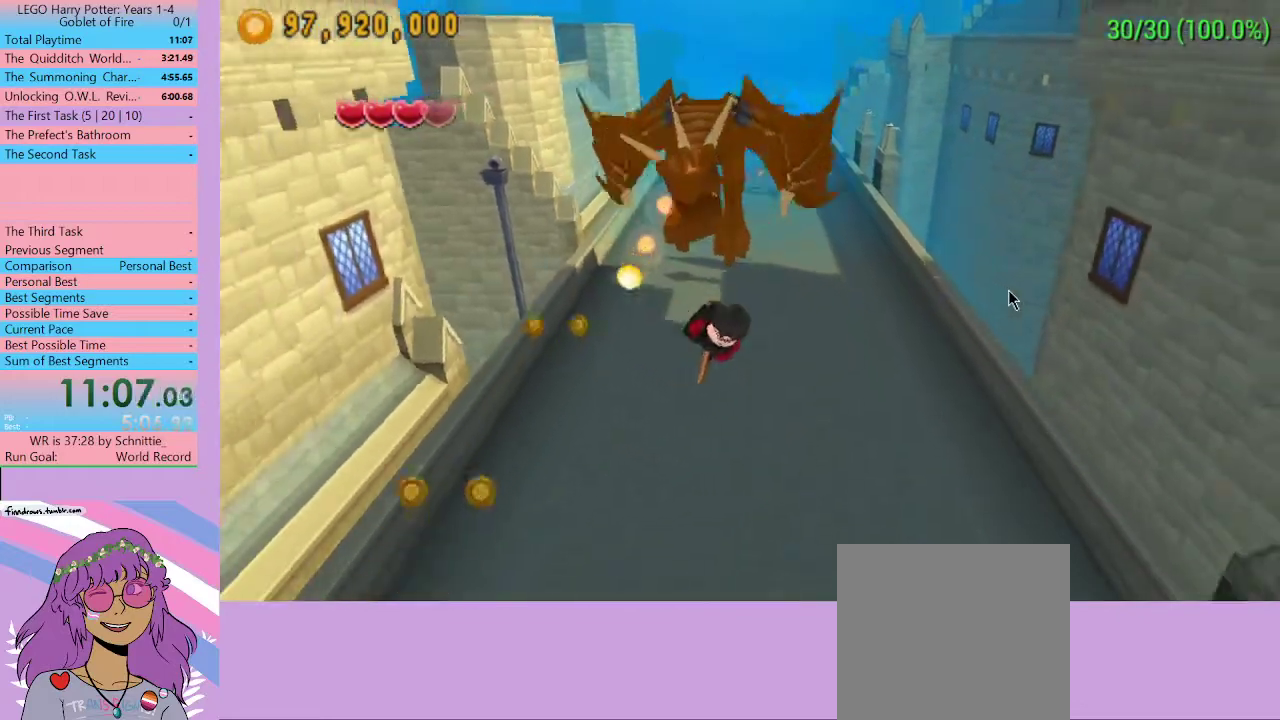
{"buttons": [], "left_stick": "left", "right_stick": "center", "events": [[167, "left_stick", "center"], [333, "left_stick", "left"]]}
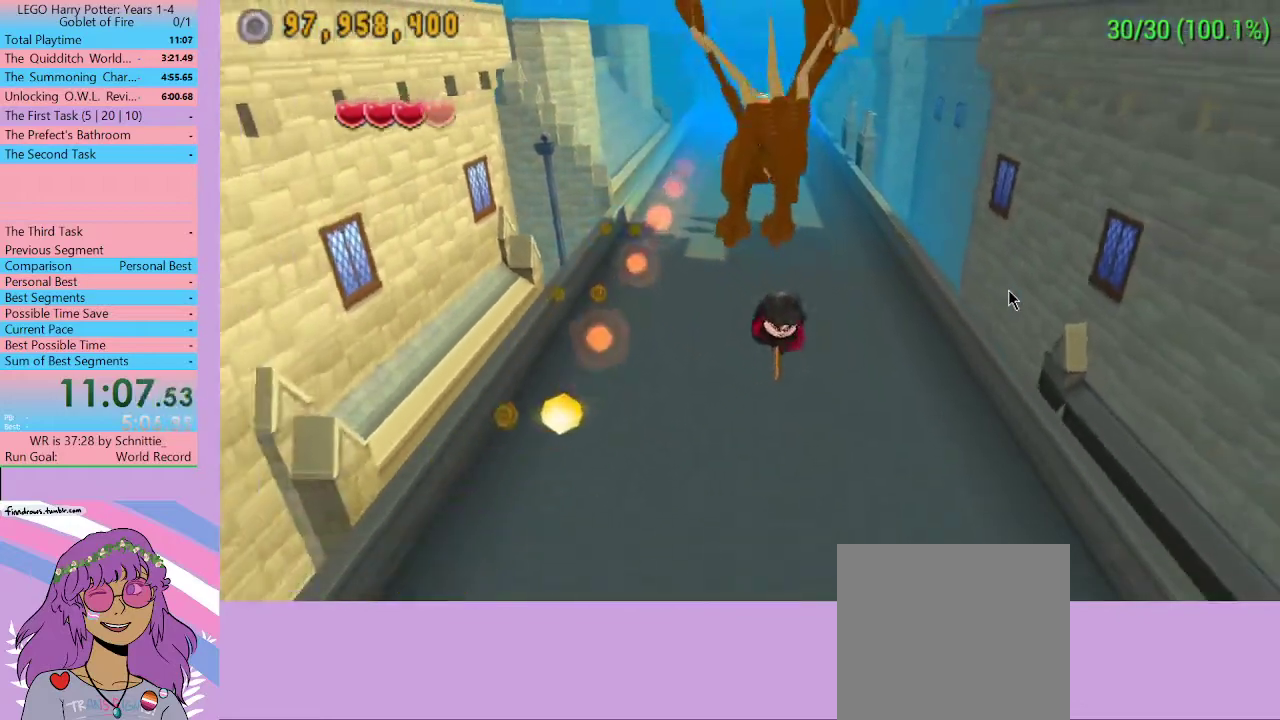
{"buttons": [], "left_stick": "left", "right_stick": "center", "events": []}
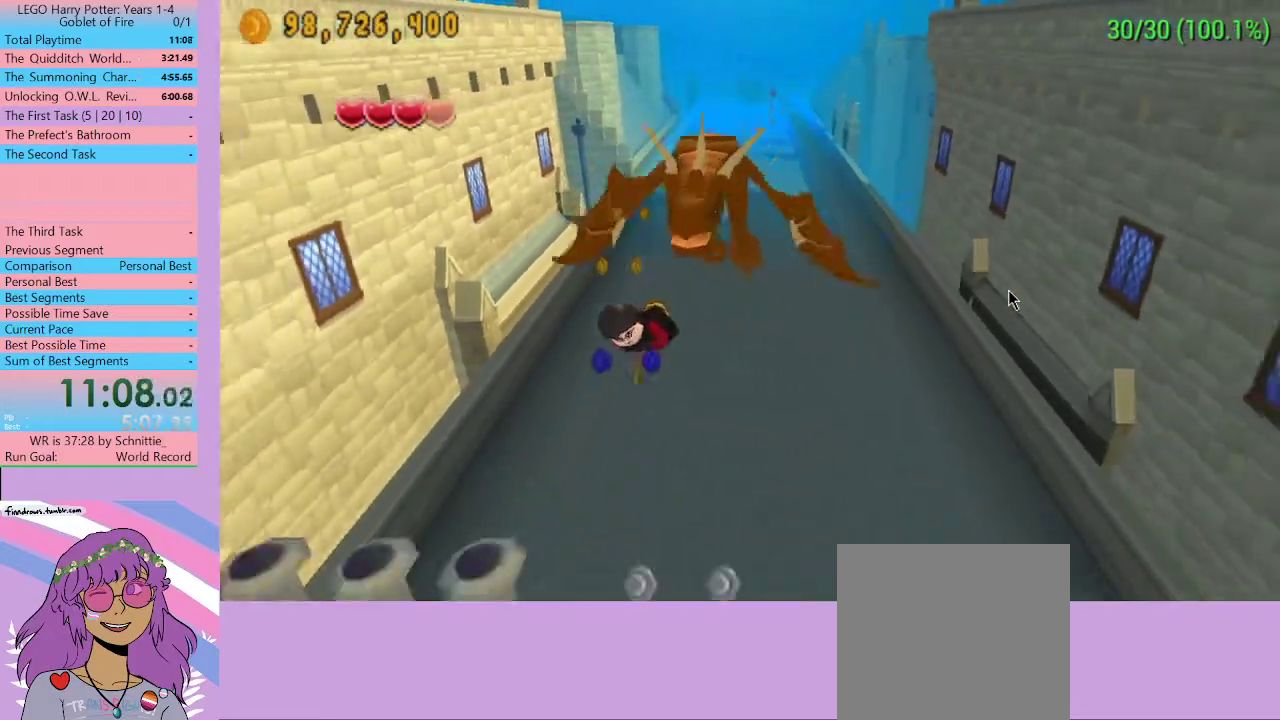
{"buttons": [], "left_stick": "right", "right_stick": "center", "events": [[33, "left_stick", "center"], [333, "left_stick", "right"]]}
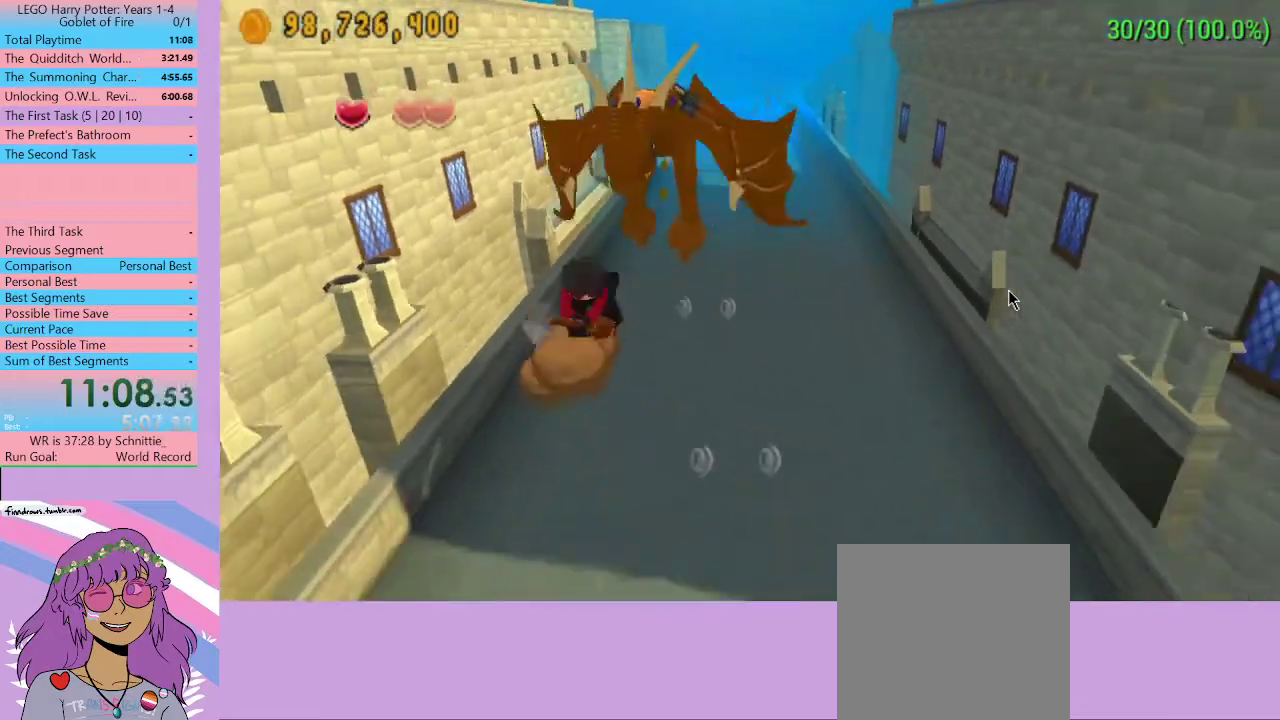
{"buttons": [], "left_stick": "center", "right_stick": "center", "events": [[300, "left_stick", "center"]]}
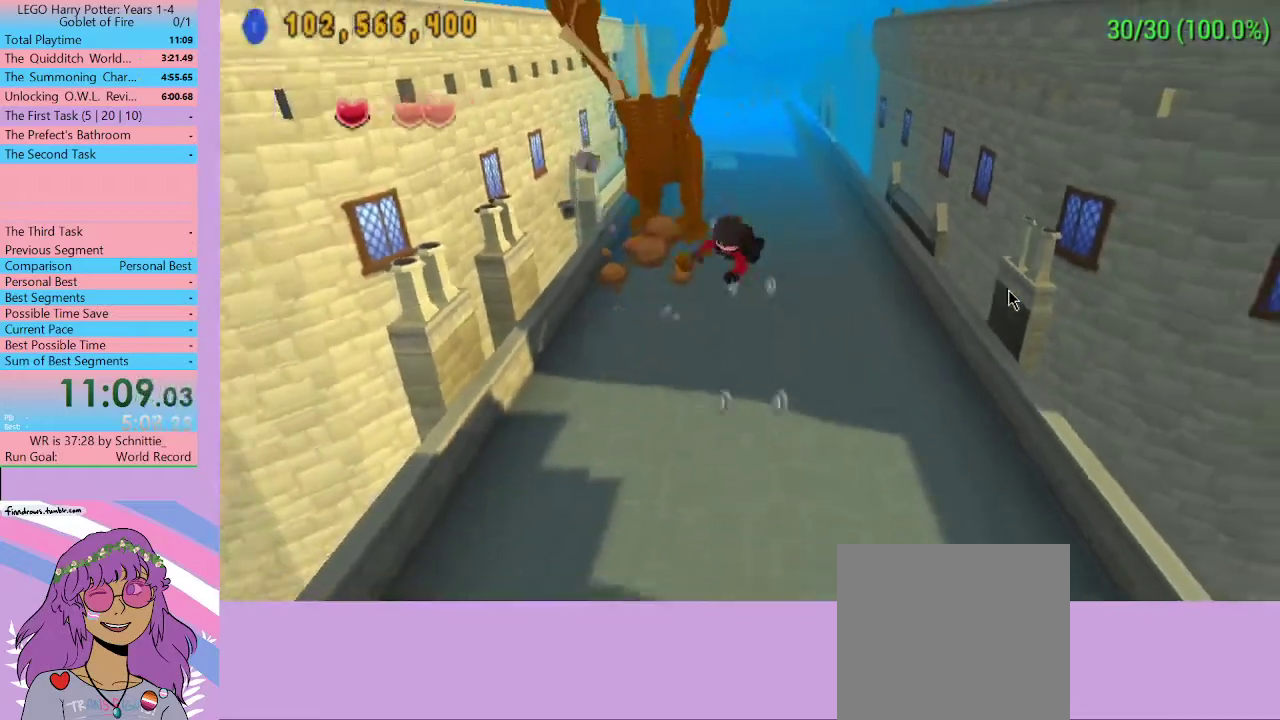
{"buttons": [], "left_stick": "center", "right_stick": "center", "events": []}
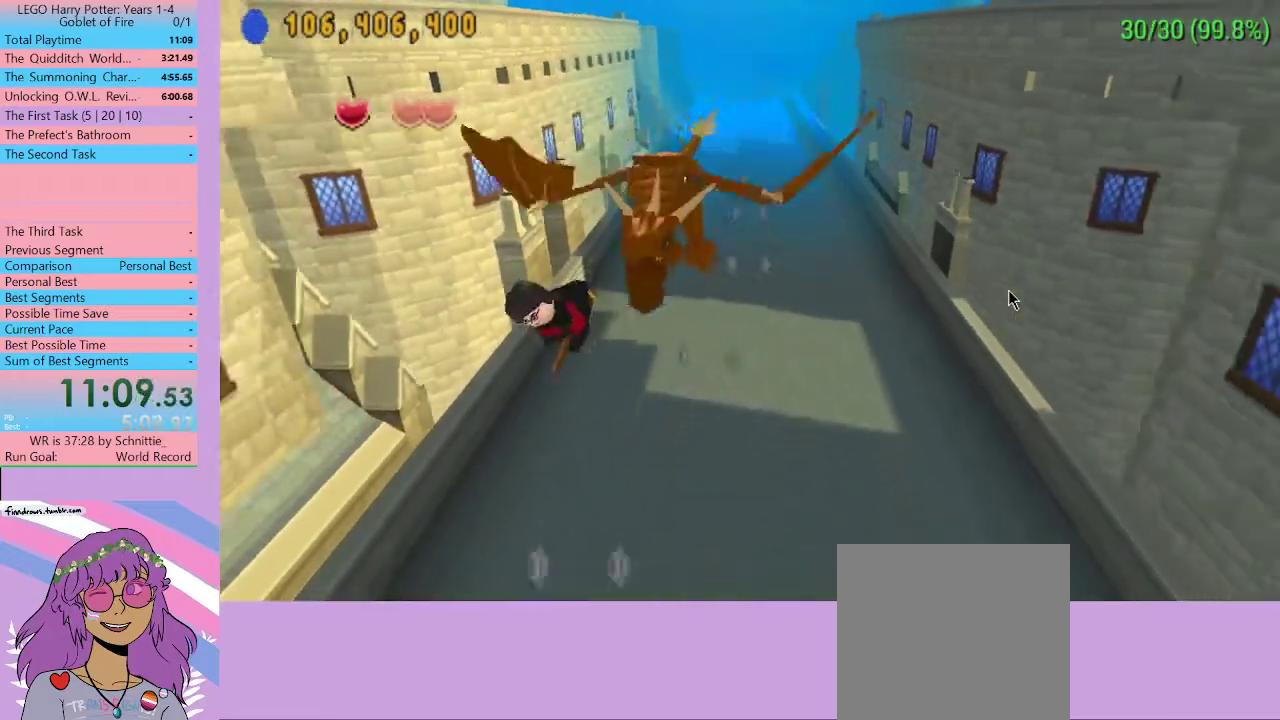
{"buttons": [], "left_stick": "right", "right_stick": "center", "events": [[167, "left_stick", "right"]]}
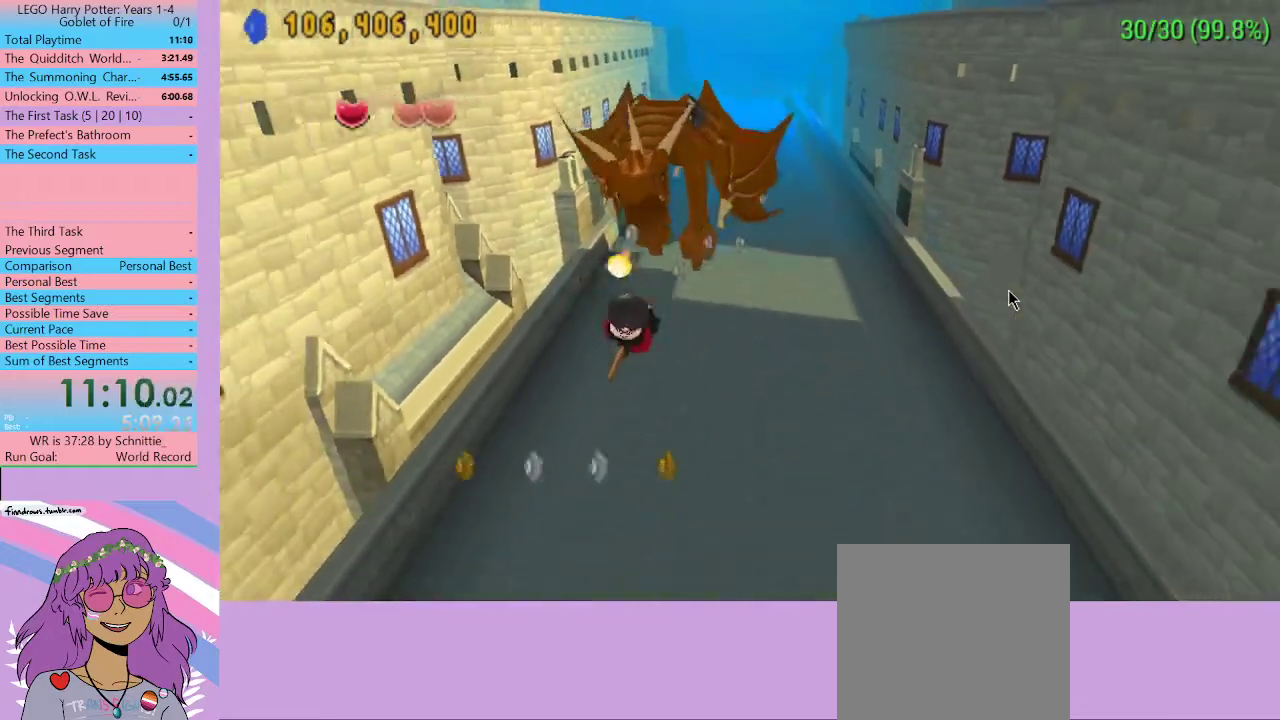
{"buttons": [], "left_stick": "left", "right_stick": "center", "events": [[267, "left_stick", "center"], [367, "left_stick", "left"]]}
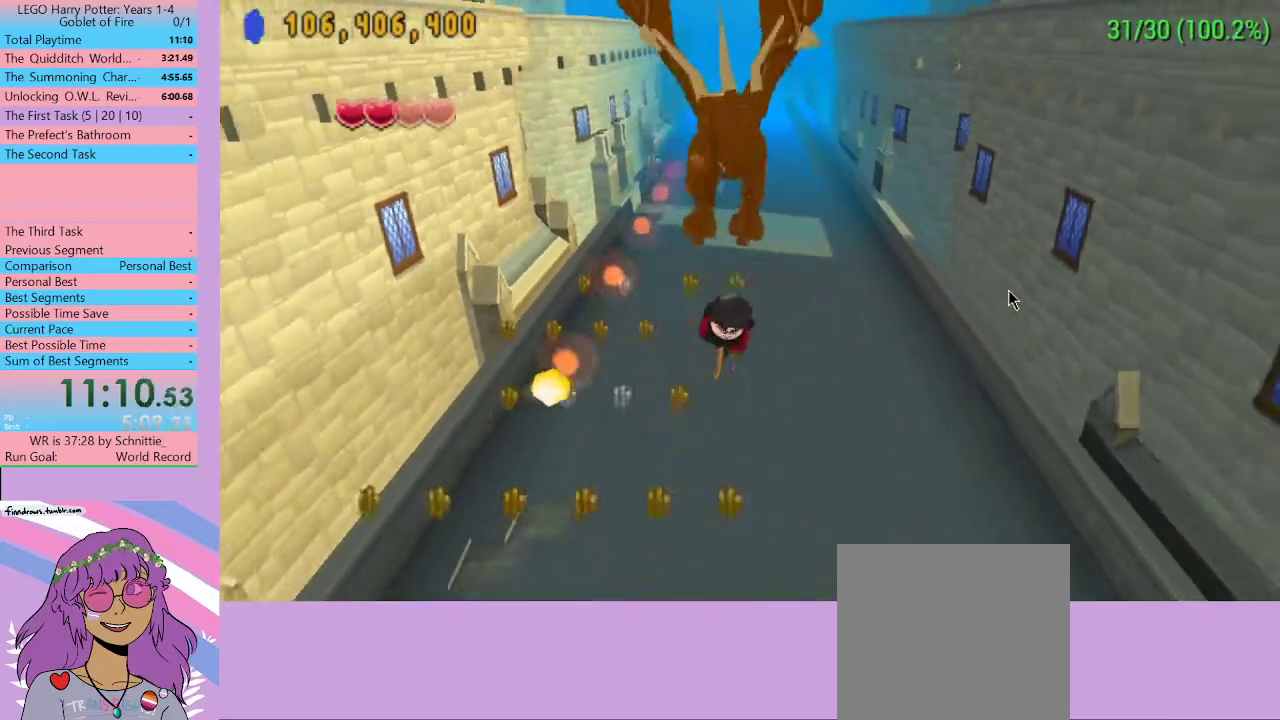
{"buttons": [], "left_stick": "center", "right_stick": "center", "events": [[100, "left_stick", "center"]]}
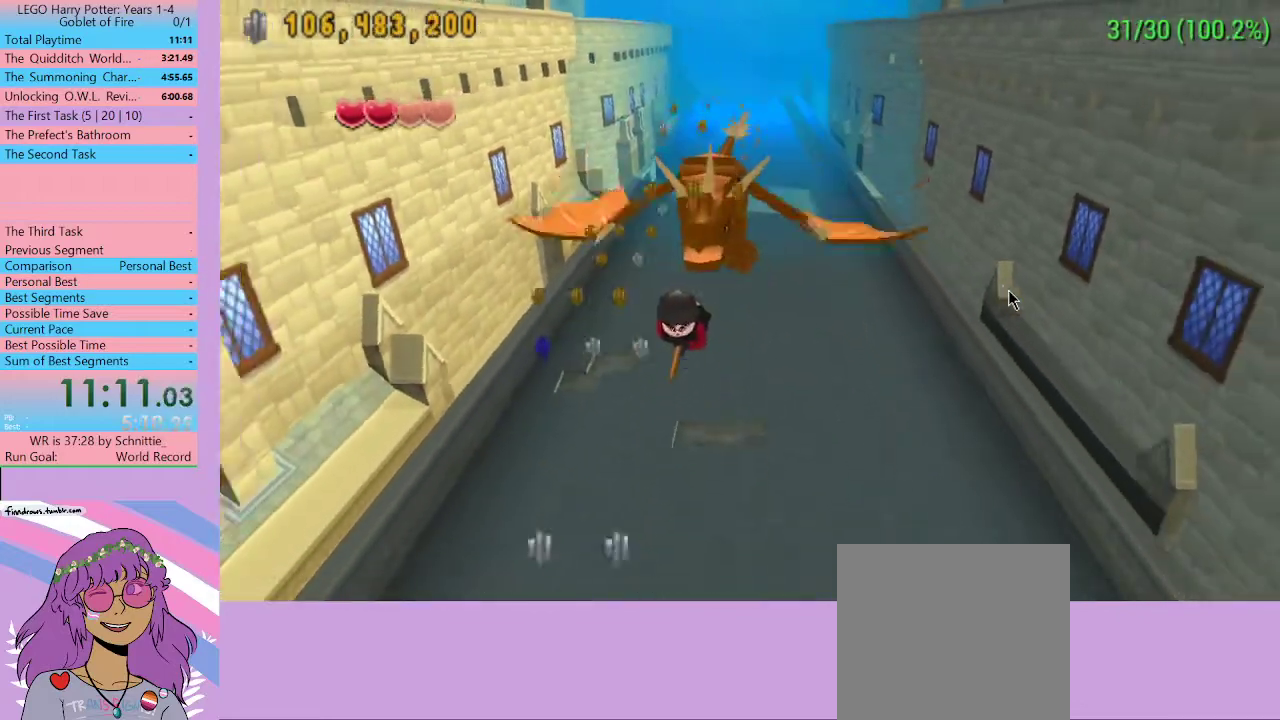
{"buttons": [], "left_stick": "center", "right_stick": "center", "events": [[300, "left_stick", "right"], [500, "left_stick", "center"]]}
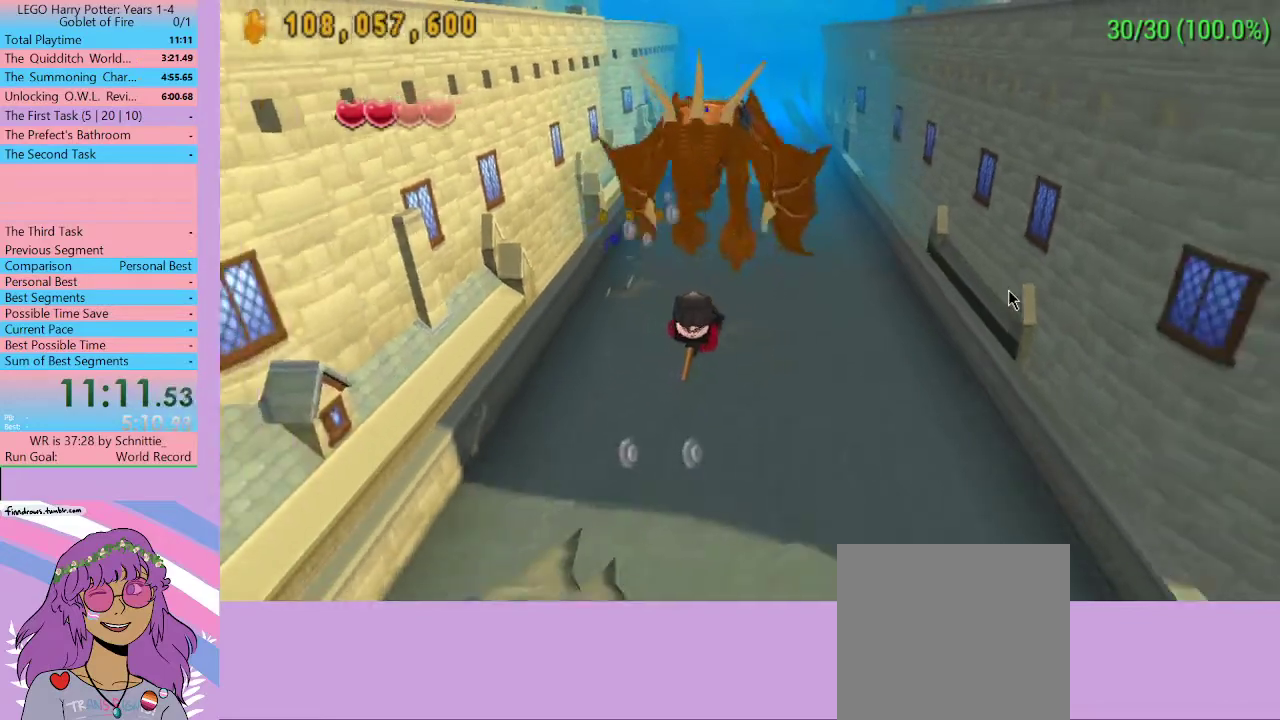
{"buttons": [], "left_stick": "center", "right_stick": "center", "events": [[167, "left_stick", "left"], [400, "left_stick", "center"]]}
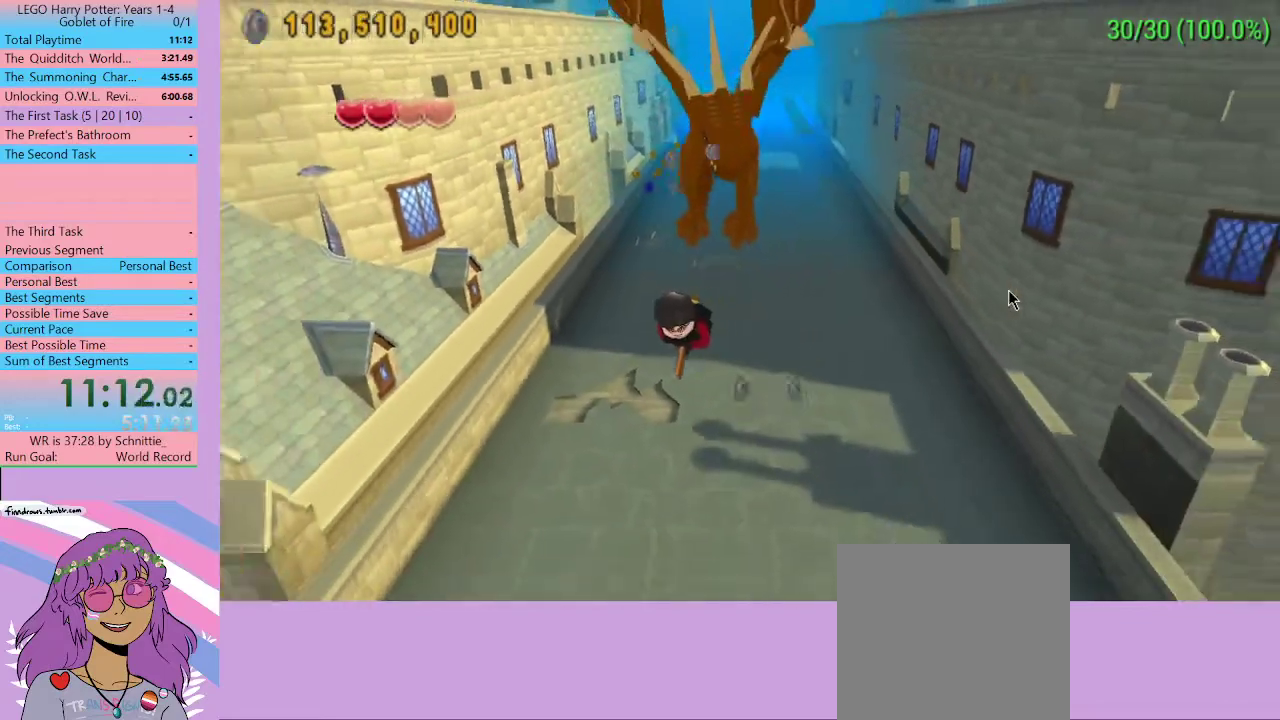
{"buttons": [], "left_stick": "right", "right_stick": "center", "events": [[33, "left_stick", "left"], [300, "left_stick", "center"], [467, "left_stick", "right"]]}
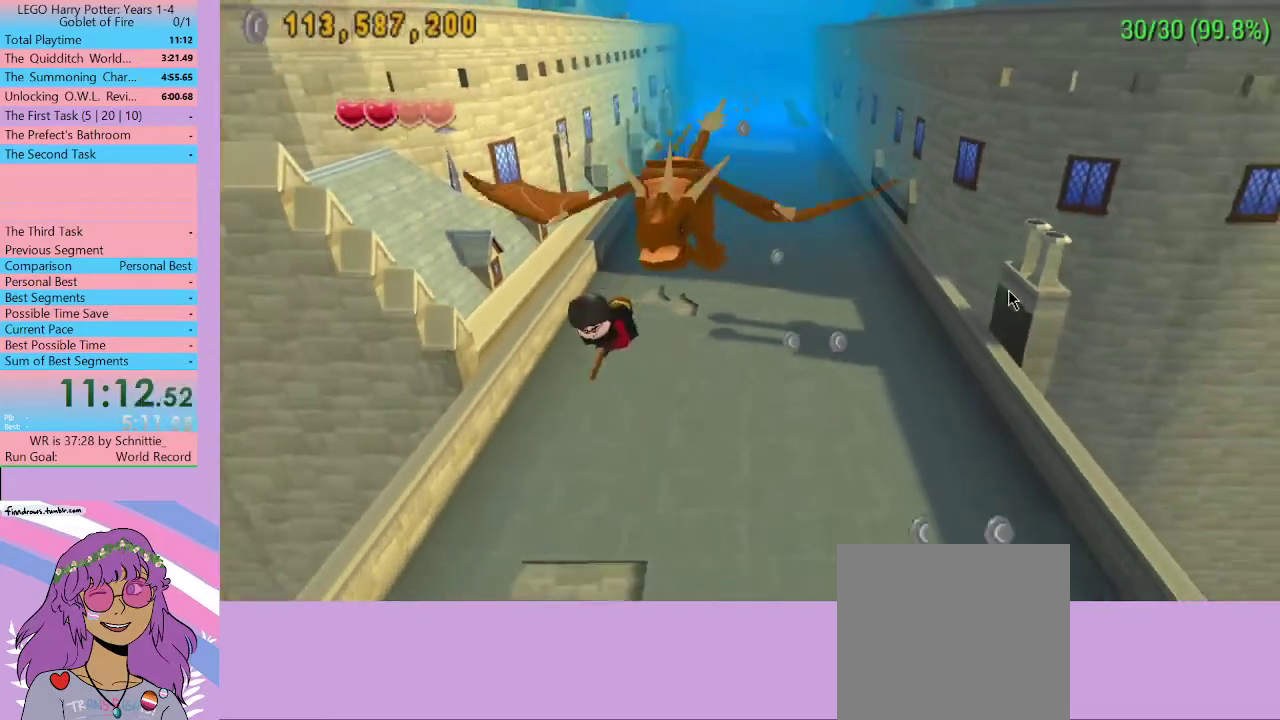
{"buttons": [], "left_stick": "right", "right_stick": "center", "events": []}